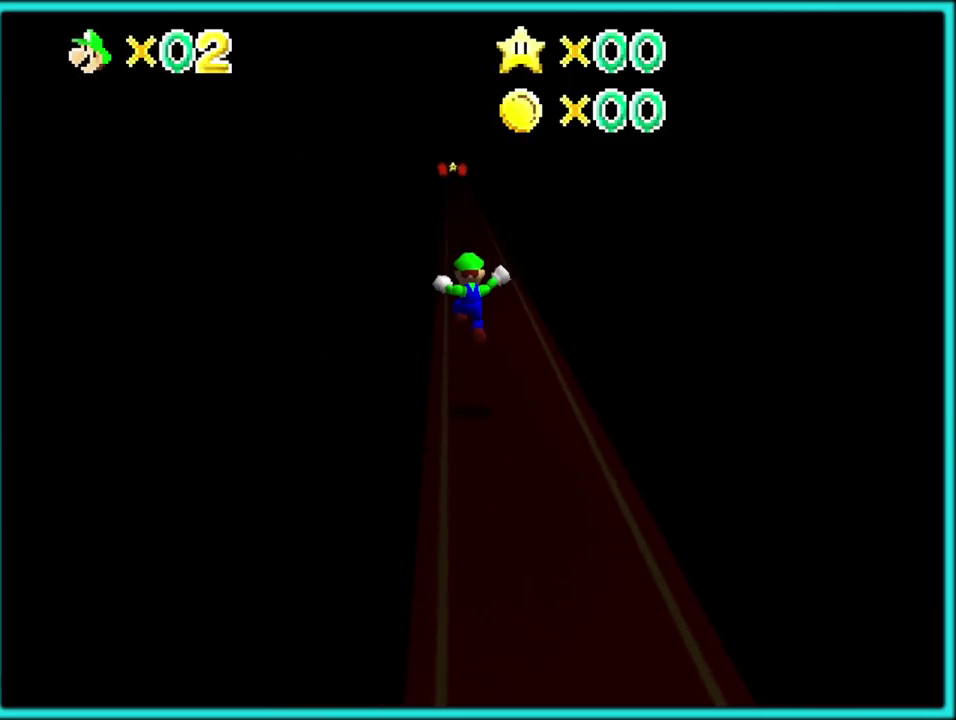
Gameplay with a controller (Nintendo layout); each line is a JSON object with the inputs held at the frame after it. "events" lists button and stick changes between this image and that frame as [ms after this image, input, new state], when the widget could be followed in between. Not read: L3 R3.
{"buttons": [], "left_stick": "up", "events": [[250, "B", "down"], [383, "B", "up"]]}
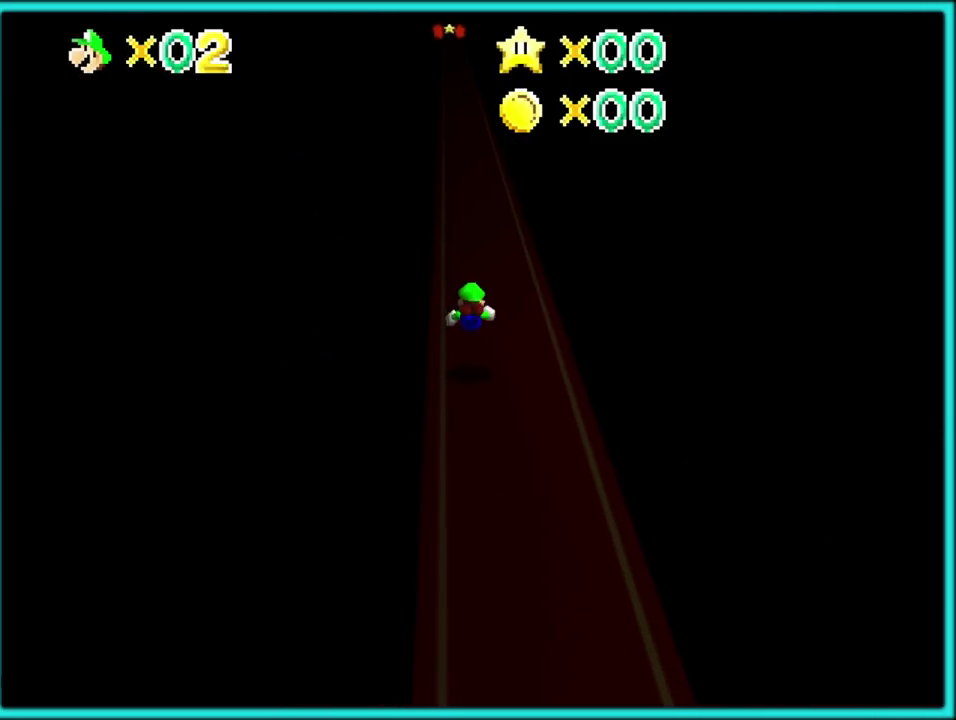
{"buttons": ["A"], "left_stick": "up", "events": [[167, "A", "down"], [200, "B", "down"], [300, "A", "up"], [300, "B", "up"], [450, "A", "down"]]}
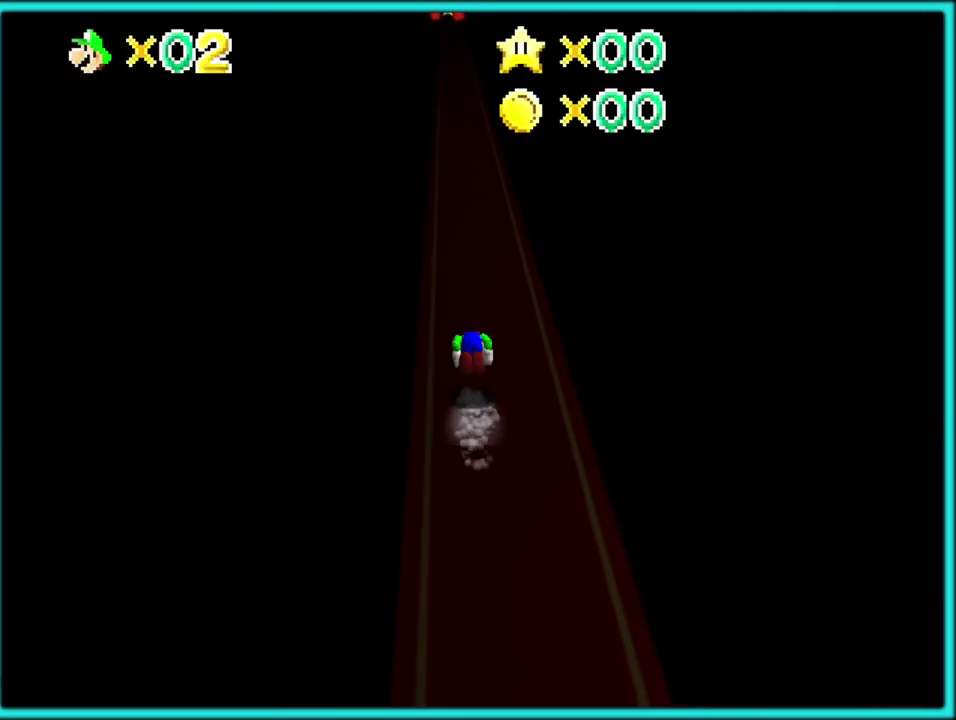
{"buttons": [], "left_stick": "up", "events": [[67, "A", "up"]]}
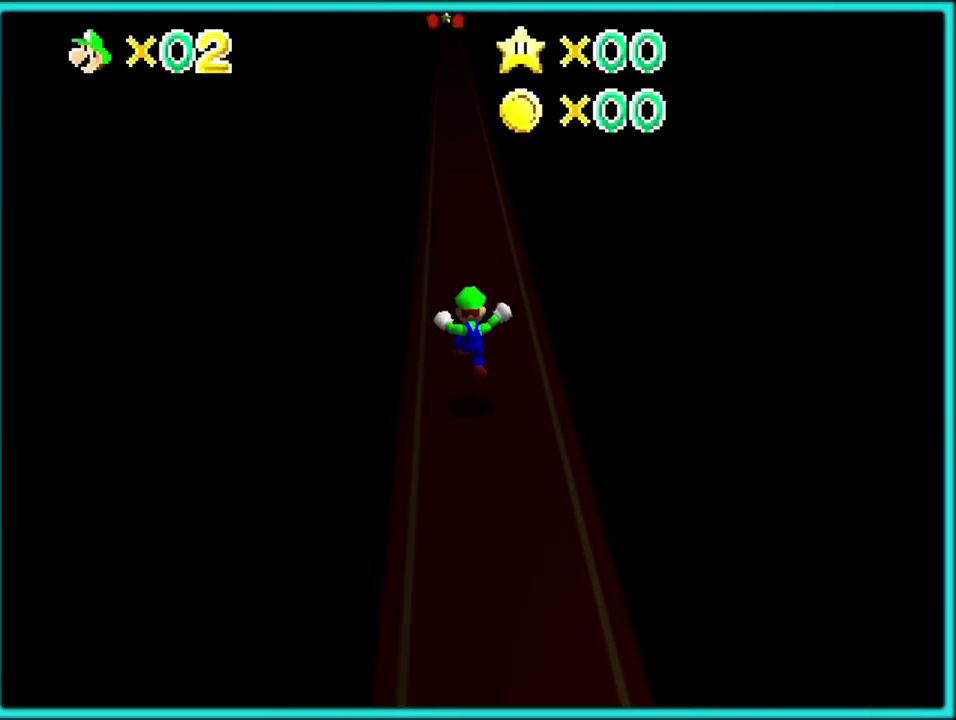
{"buttons": [], "left_stick": "up", "events": [[167, "B", "down"], [283, "B", "up"]]}
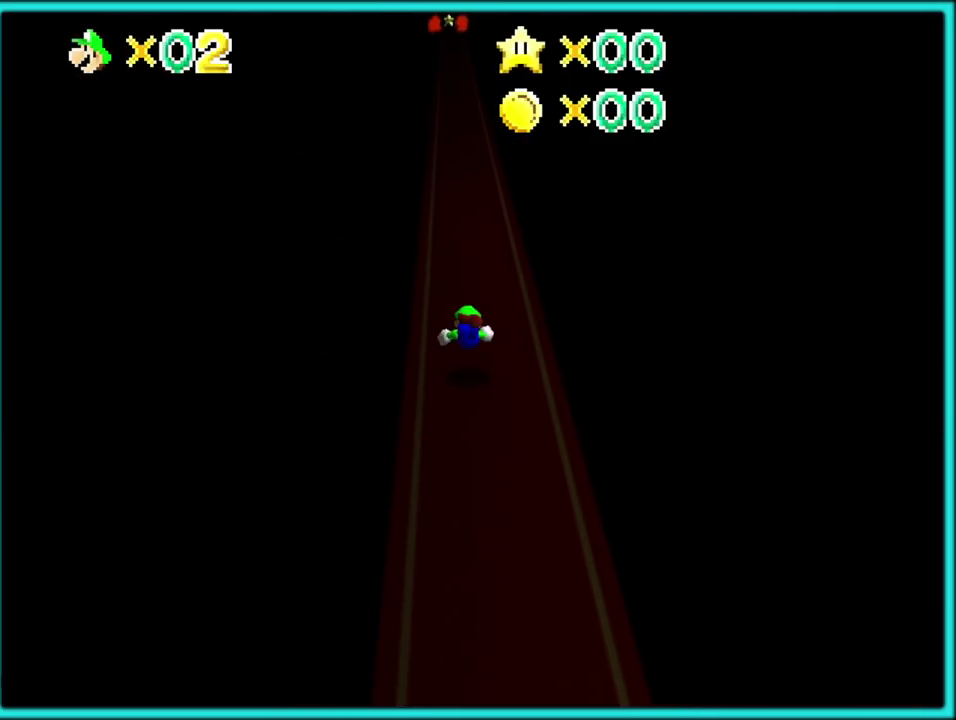
{"buttons": ["A"], "left_stick": "up-left", "events": [[133, "A", "down"], [167, "B", "down"], [250, "A", "up"], [250, "B", "up"], [367, "A", "down"], [417, "left_stick", "up-left"]]}
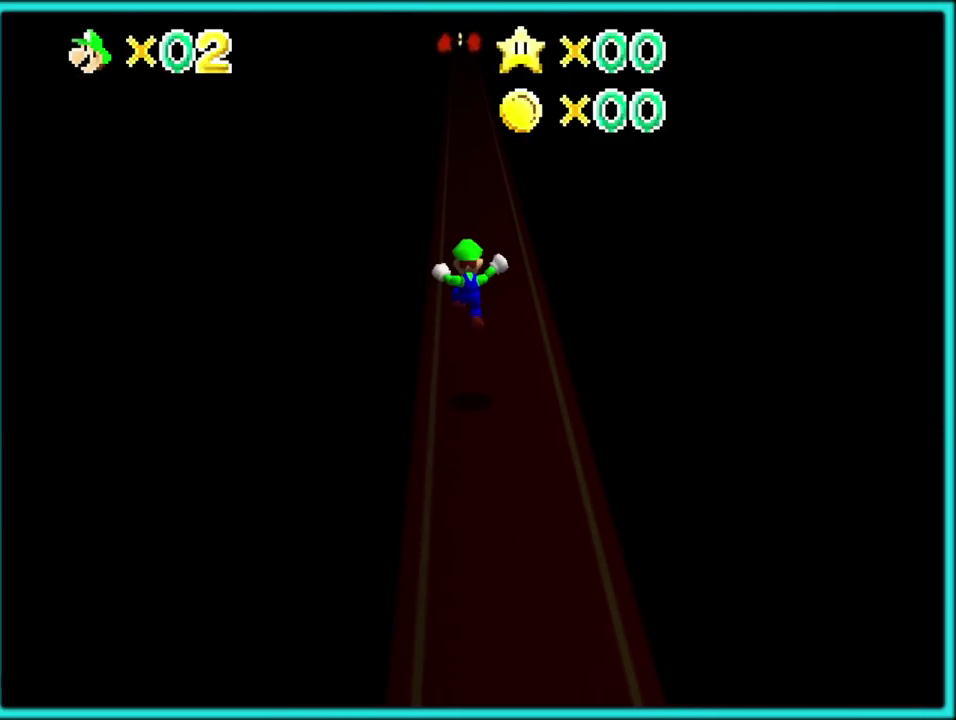
{"buttons": [], "left_stick": "up", "events": [[33, "left_stick", "up"], [267, "B", "down"], [283, "left_stick", "center"], [333, "left_stick", "up"], [383, "A", "up"], [400, "B", "up"]]}
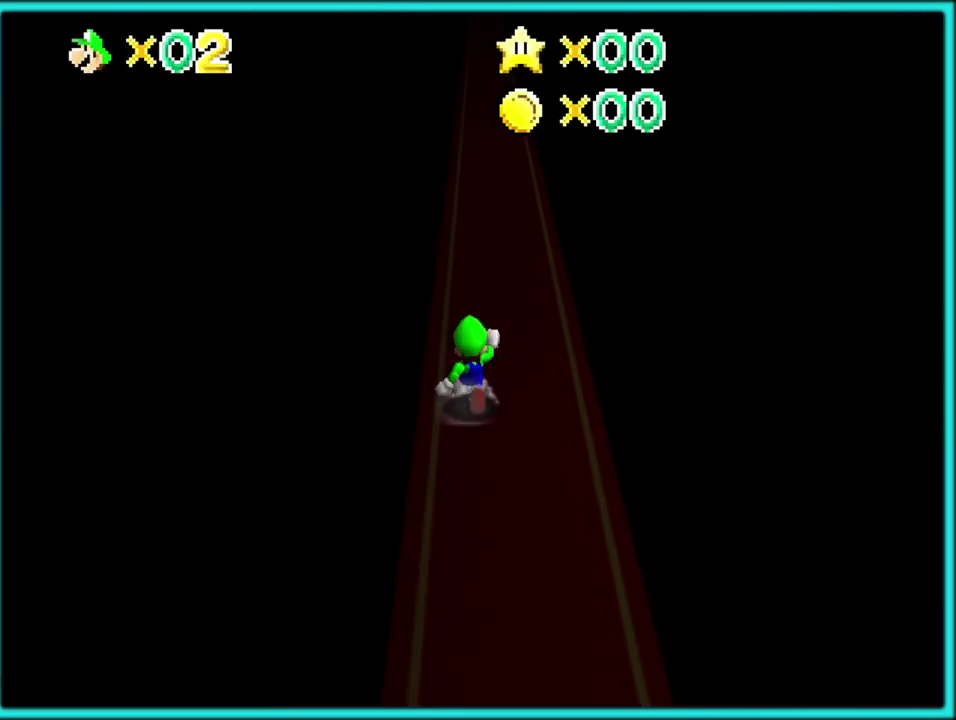
{"buttons": [], "left_stick": "up", "events": [[267, "A", "down"], [467, "A", "up"]]}
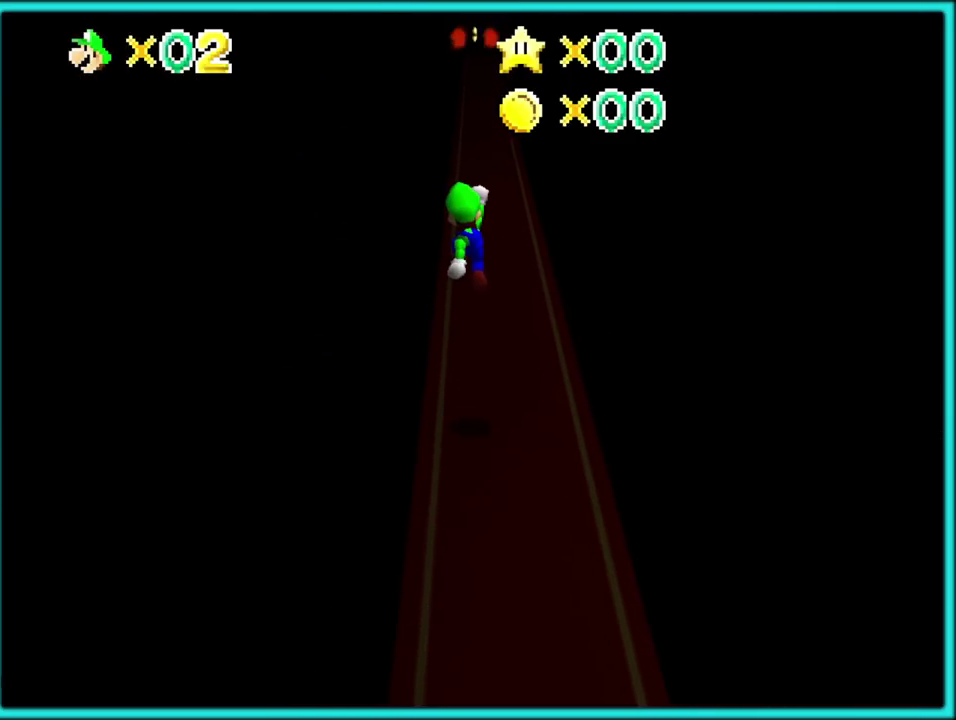
{"buttons": [], "left_stick": "up", "events": [[67, "left_stick", "up-right"], [317, "left_stick", "up"], [383, "B", "down"], [483, "B", "up"]]}
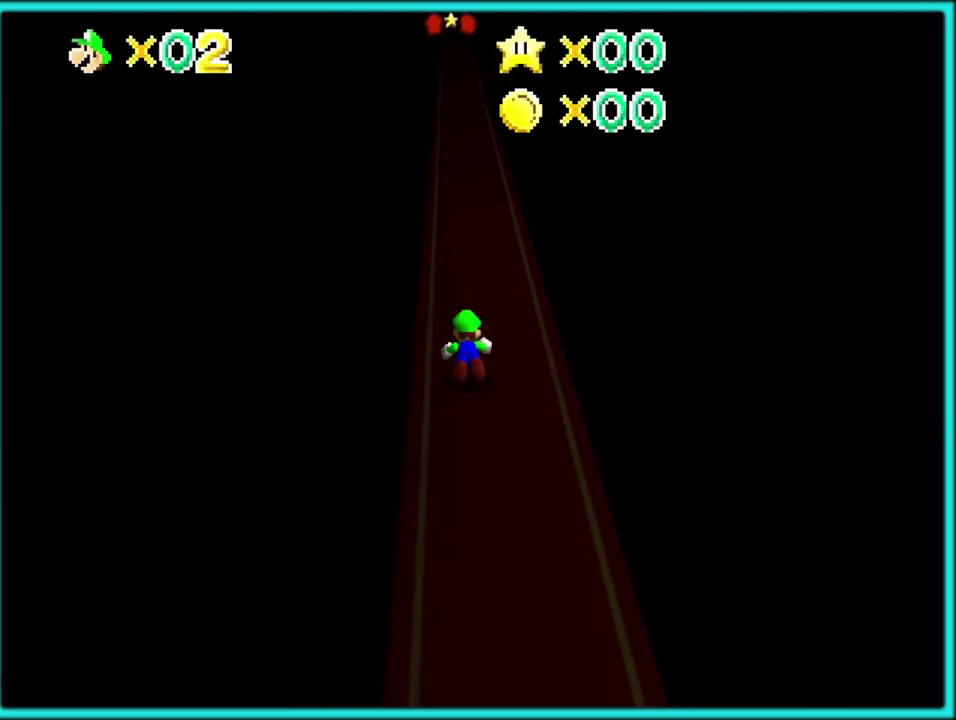
{"buttons": [], "left_stick": "up", "events": [[33, "A", "down"], [50, "B", "down"], [150, "A", "up"], [150, "B", "up"], [200, "A", "down"], [200, "B", "down"], [283, "A", "up"], [283, "B", "up"], [400, "C_UP", "down"], [500, "C_UP", "up"]]}
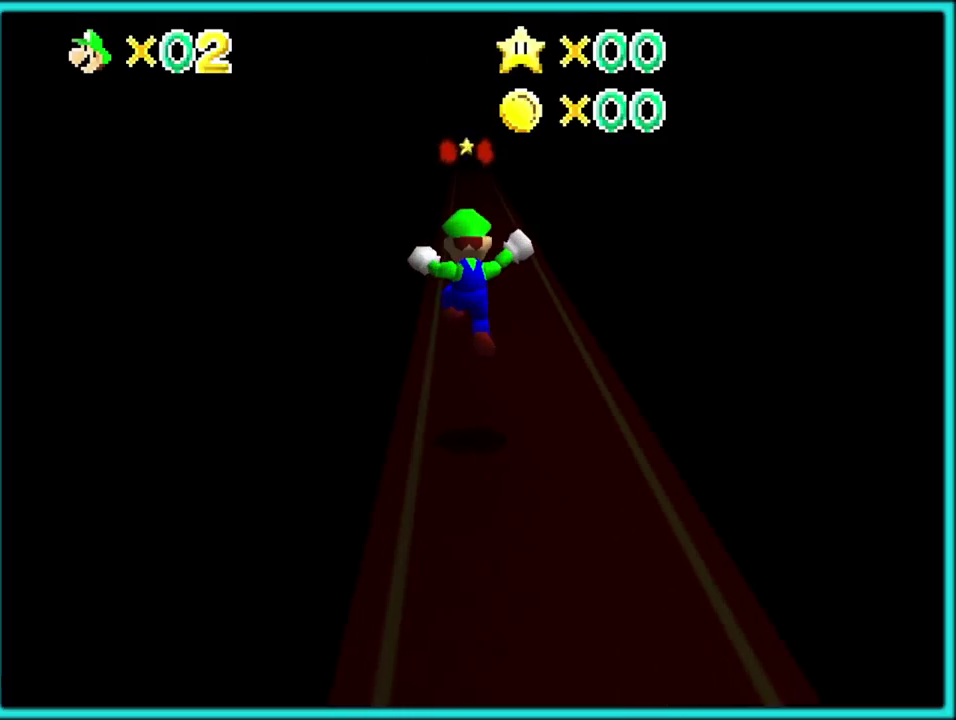
{"buttons": [], "left_stick": "up", "events": [[217, "B", "down"], [333, "B", "up"]]}